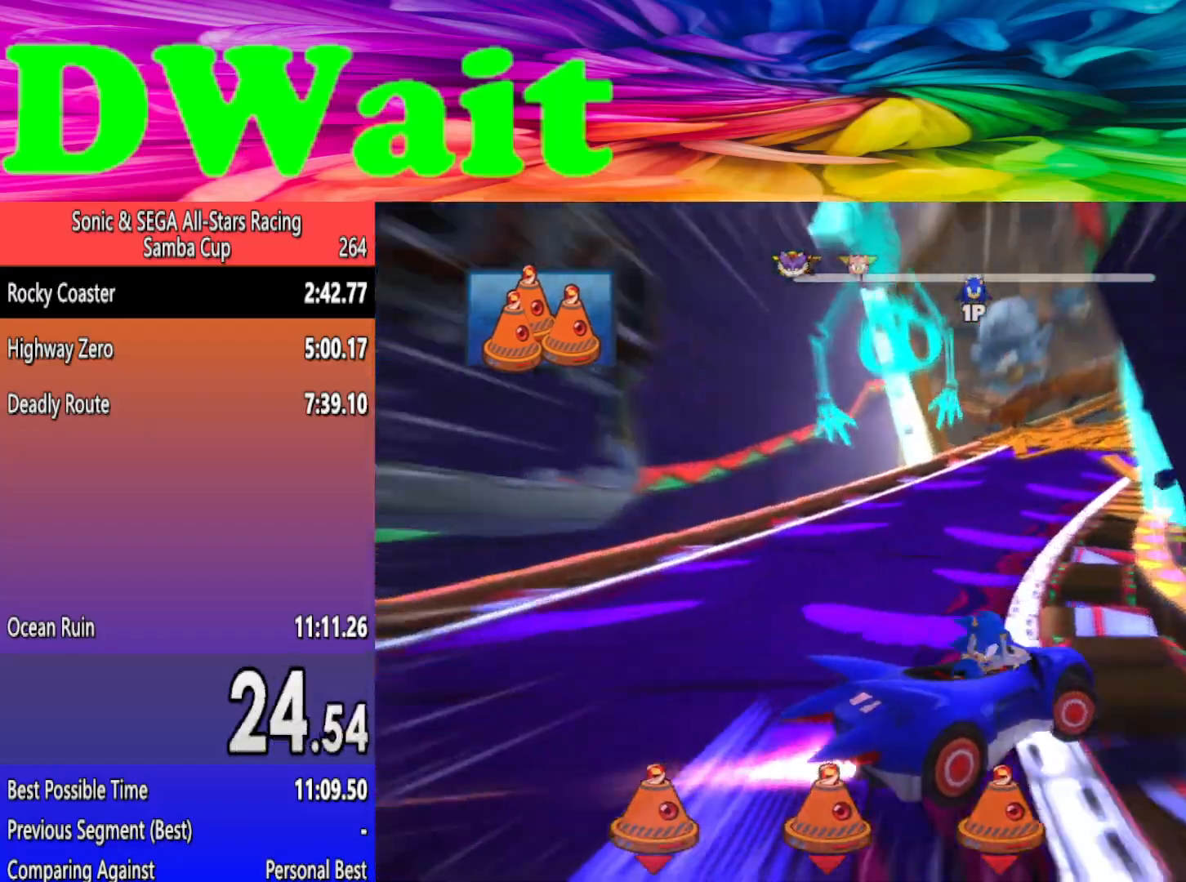
Gameplay with a controller (Xbox layout); each line is a JSON object with the inputs held at the frame after it (dt_ms = milliseconds from this image to that frame). "events" lists button and stick changes between this image and that frame as [ms after this image, input, new state], when the widget could be followed in between. Not read: L2 L3 R3 right_stick.
{"dt_ms": 500, "buttons": ["DPAD_RIGHT"], "left_stick": "right", "events": [[233, "left_stick", "left"], [400, "left_stick", "right"], [483, "DPAD_RIGHT", "down"]]}
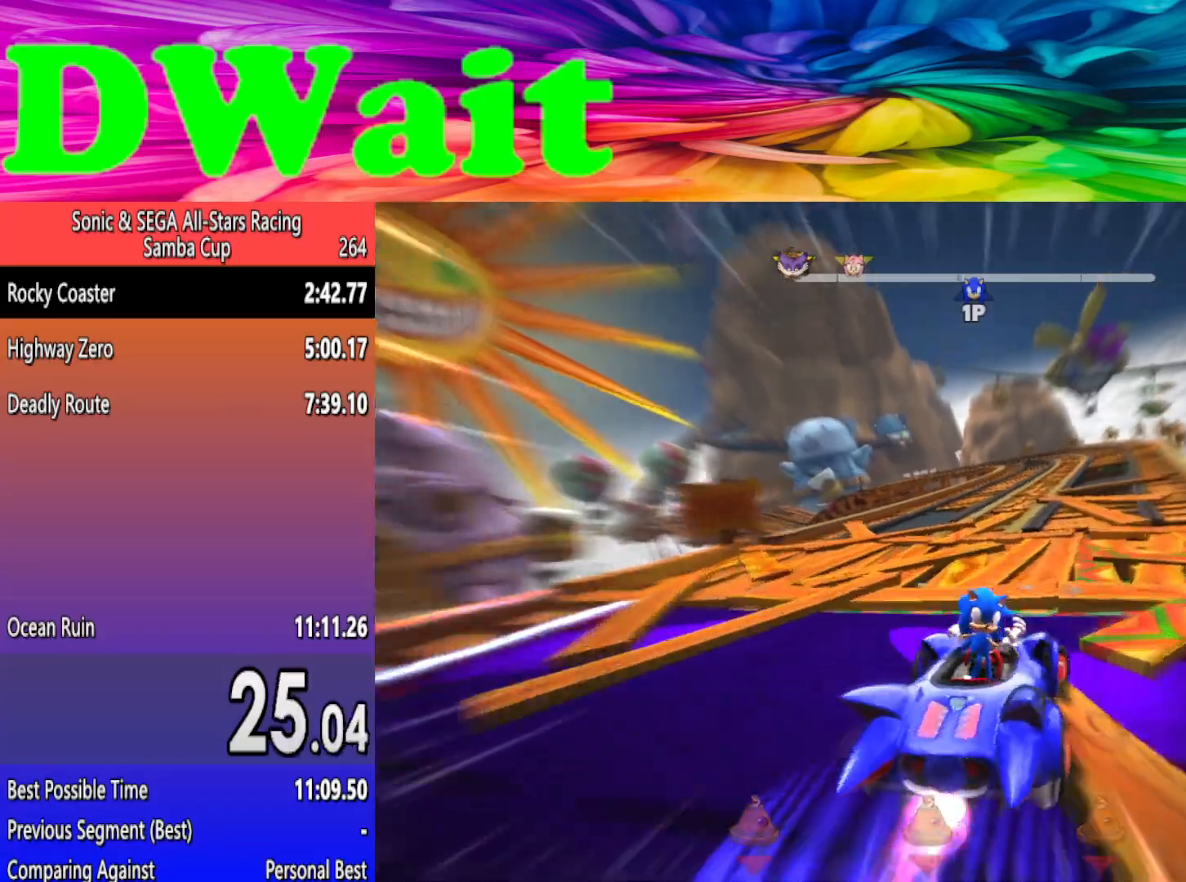
{"dt_ms": 500, "buttons": [], "left_stick": "right", "events": [[100, "DPAD_RIGHT", "up"], [317, "left_stick", "center"], [500, "left_stick", "right"]]}
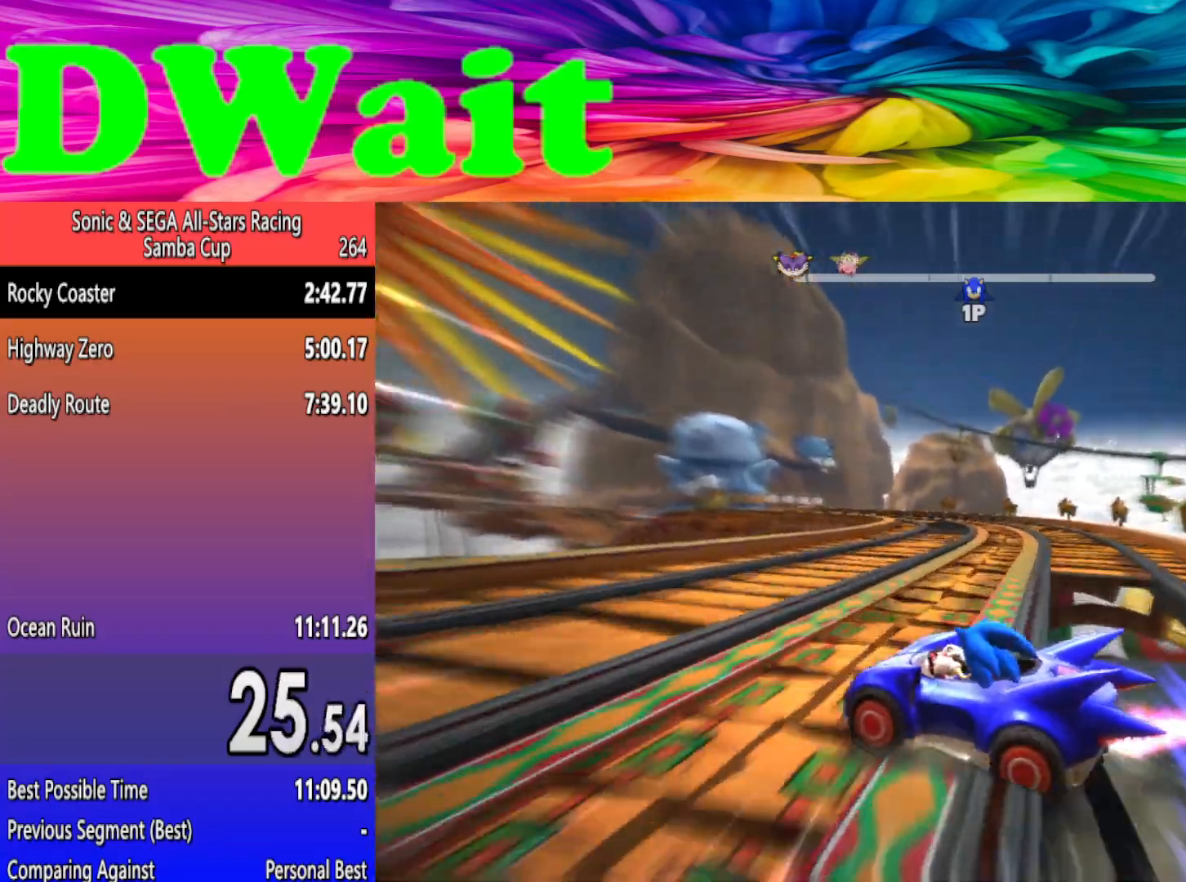
{"dt_ms": 500, "buttons": [], "left_stick": "center", "events": [[367, "left_stick", "center"]]}
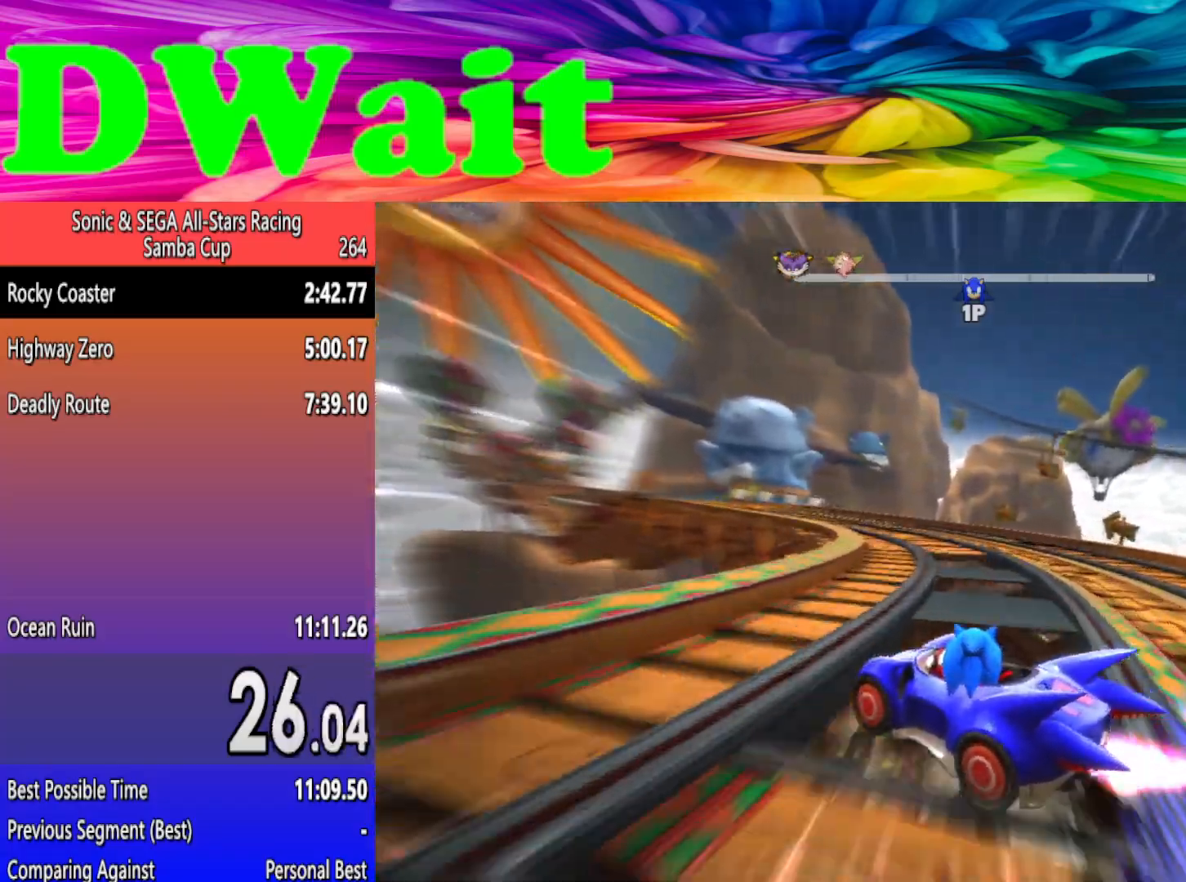
{"dt_ms": 500, "buttons": [], "left_stick": "left", "events": [[50, "left_stick", "left"]]}
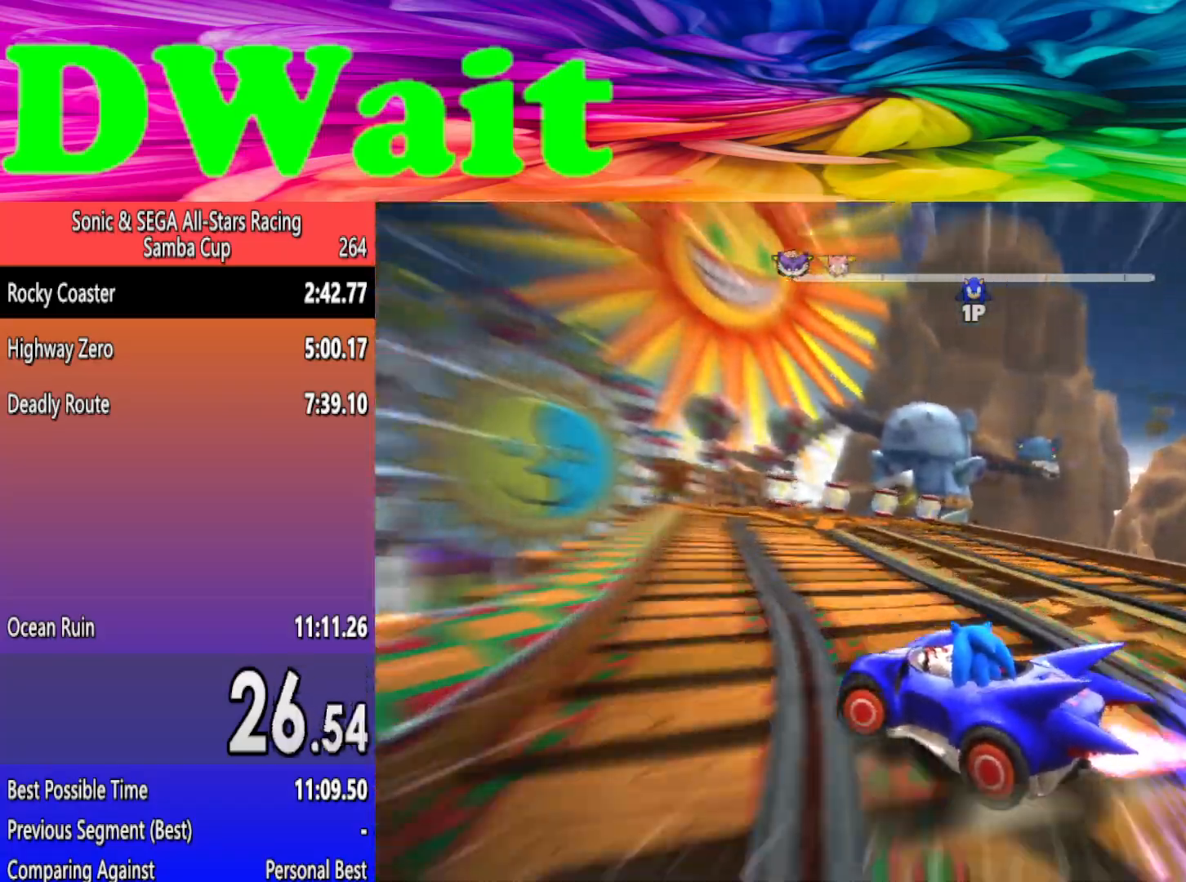
{"dt_ms": 500, "buttons": [], "left_stick": "center", "events": [[350, "left_stick", "center"]]}
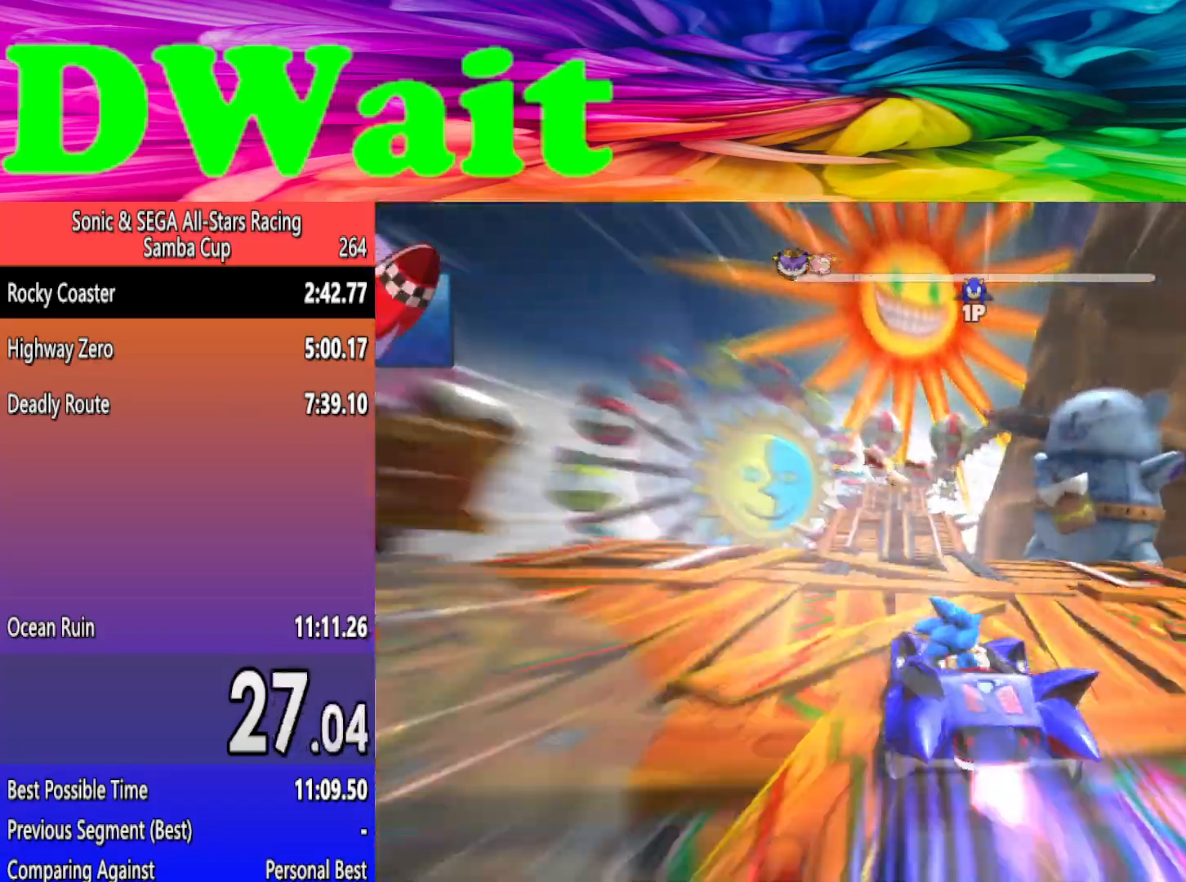
{"dt_ms": 500, "buttons": [], "left_stick": "left", "events": [[117, "left_stick", "left"], [450, "left_stick", "center"], [500, "left_stick", "left"]]}
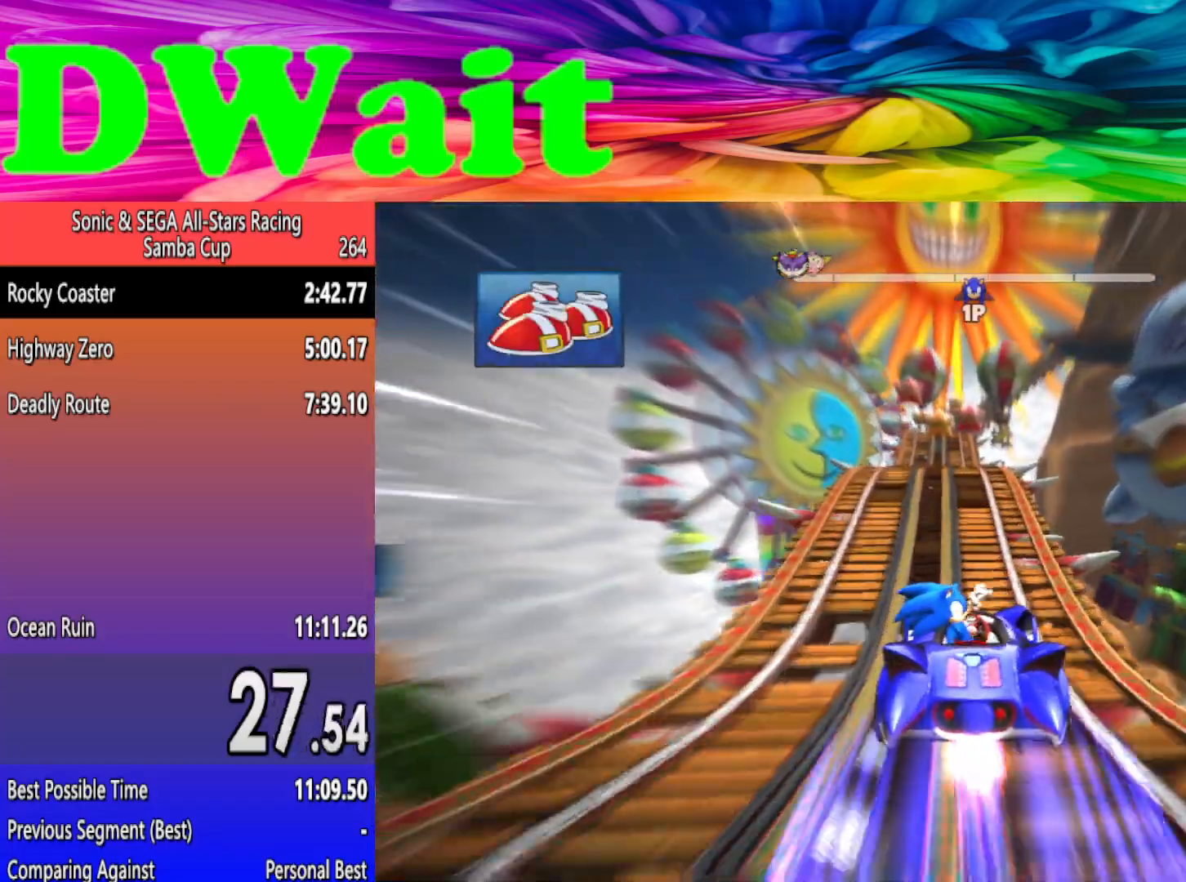
{"dt_ms": 500, "buttons": [], "left_stick": "center", "events": [[367, "left_stick", "center"]]}
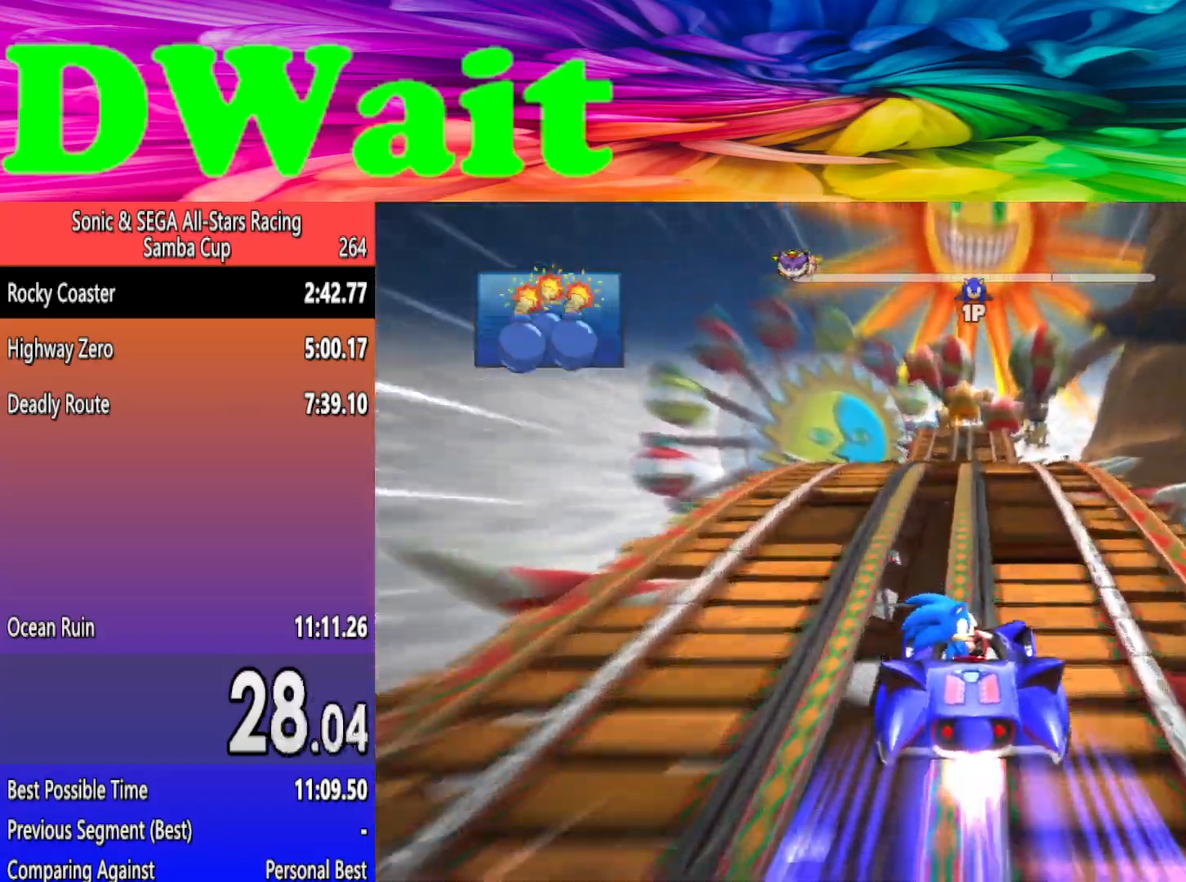
{"dt_ms": 1000, "buttons": [], "left_stick": "right"}
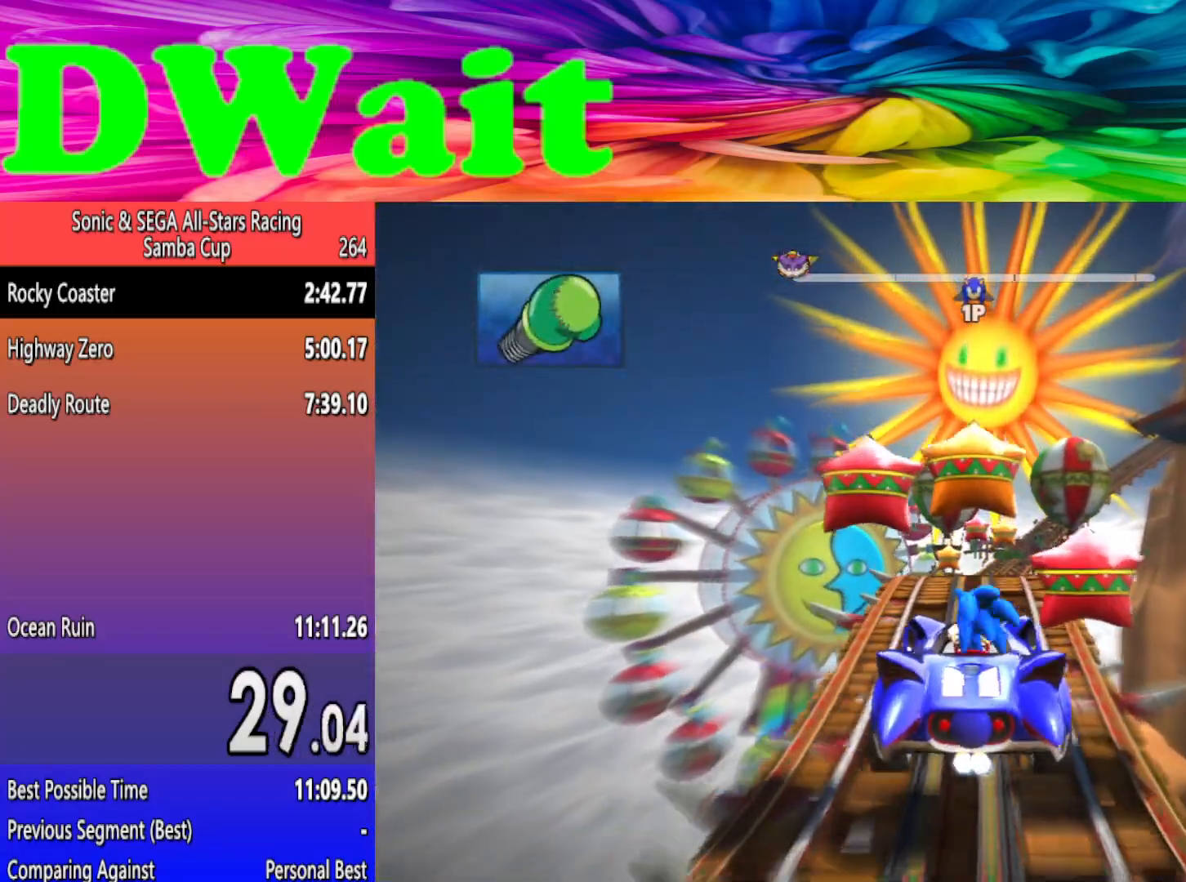
{"dt_ms": 500, "buttons": [], "left_stick": "center", "events": [[33, "left_stick", "center"]]}
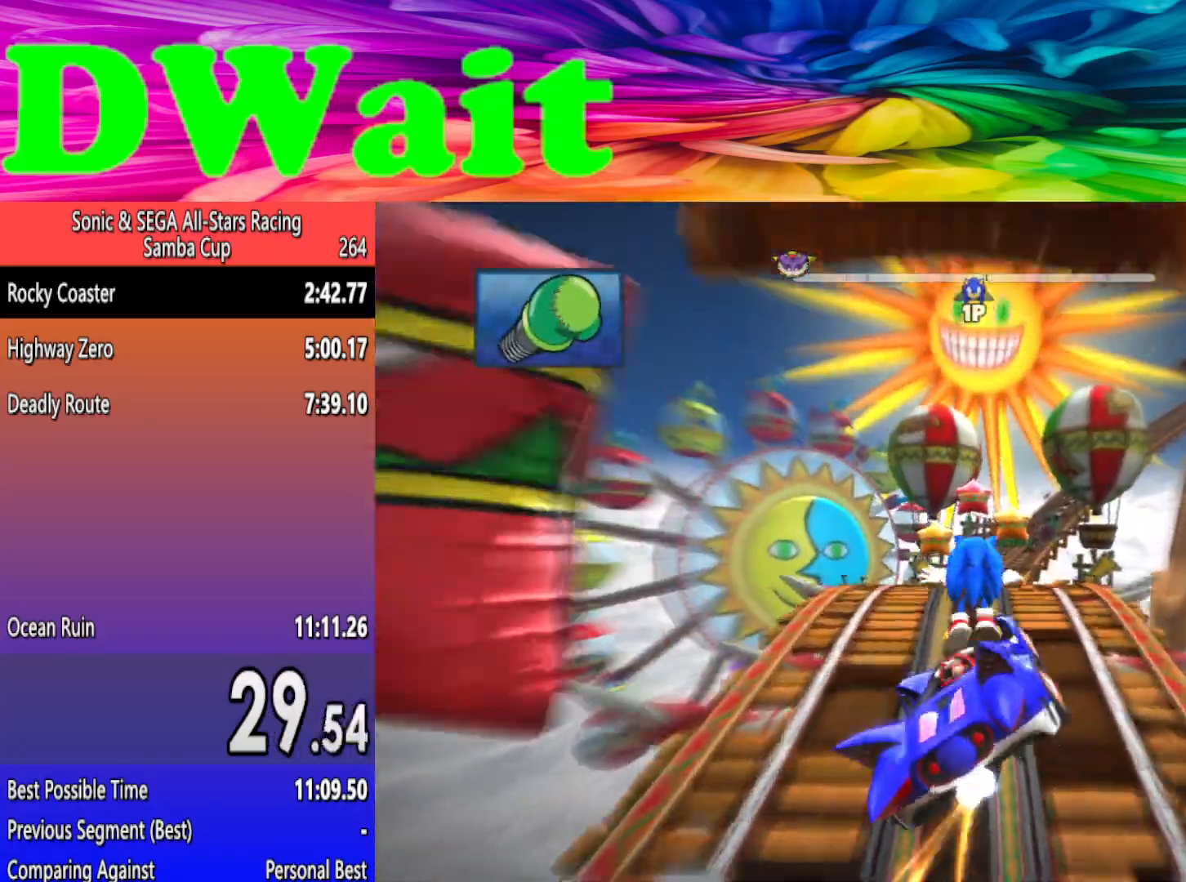
{"dt_ms": 500, "buttons": [], "left_stick": "left", "events": [[400, "left_stick", "left"]]}
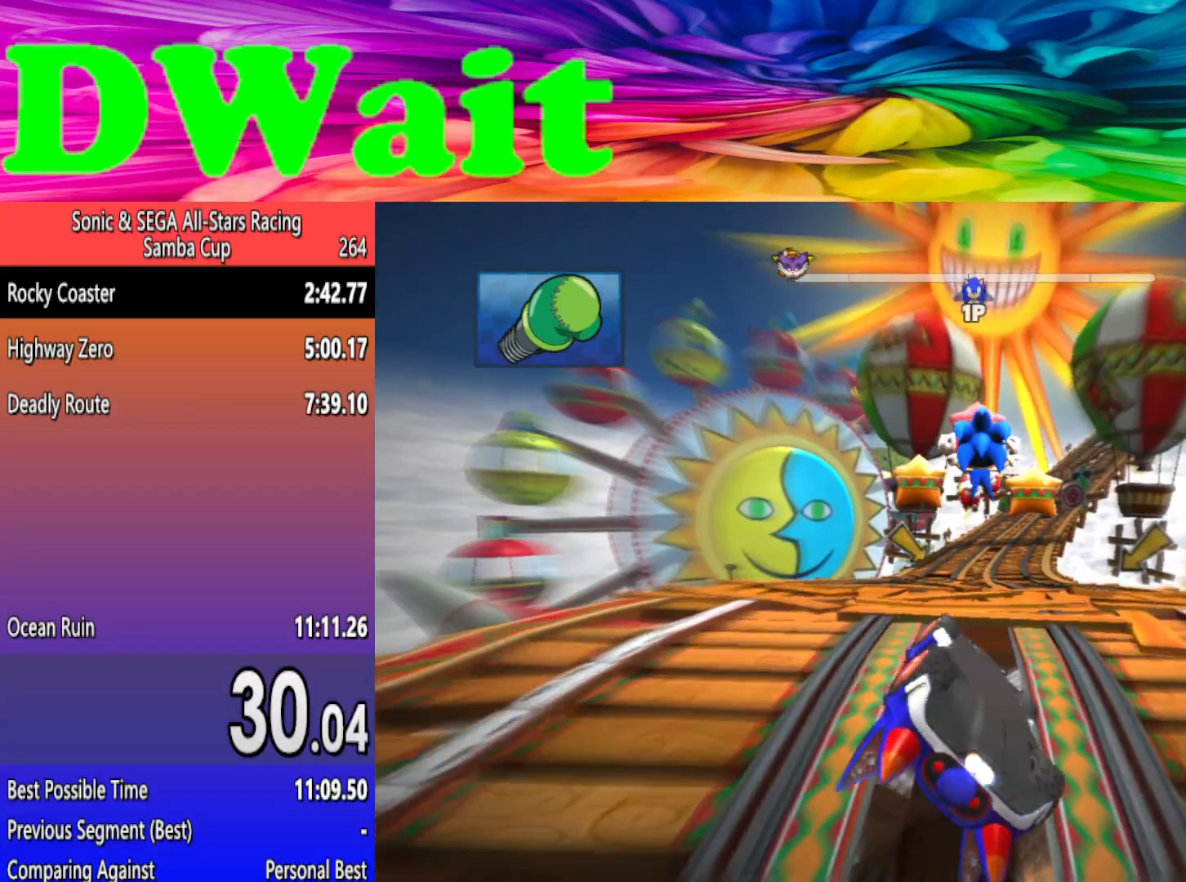
{"dt_ms": 500, "buttons": [], "left_stick": "left", "events": [[67, "left_stick", "right"], [383, "left_stick", "left"]]}
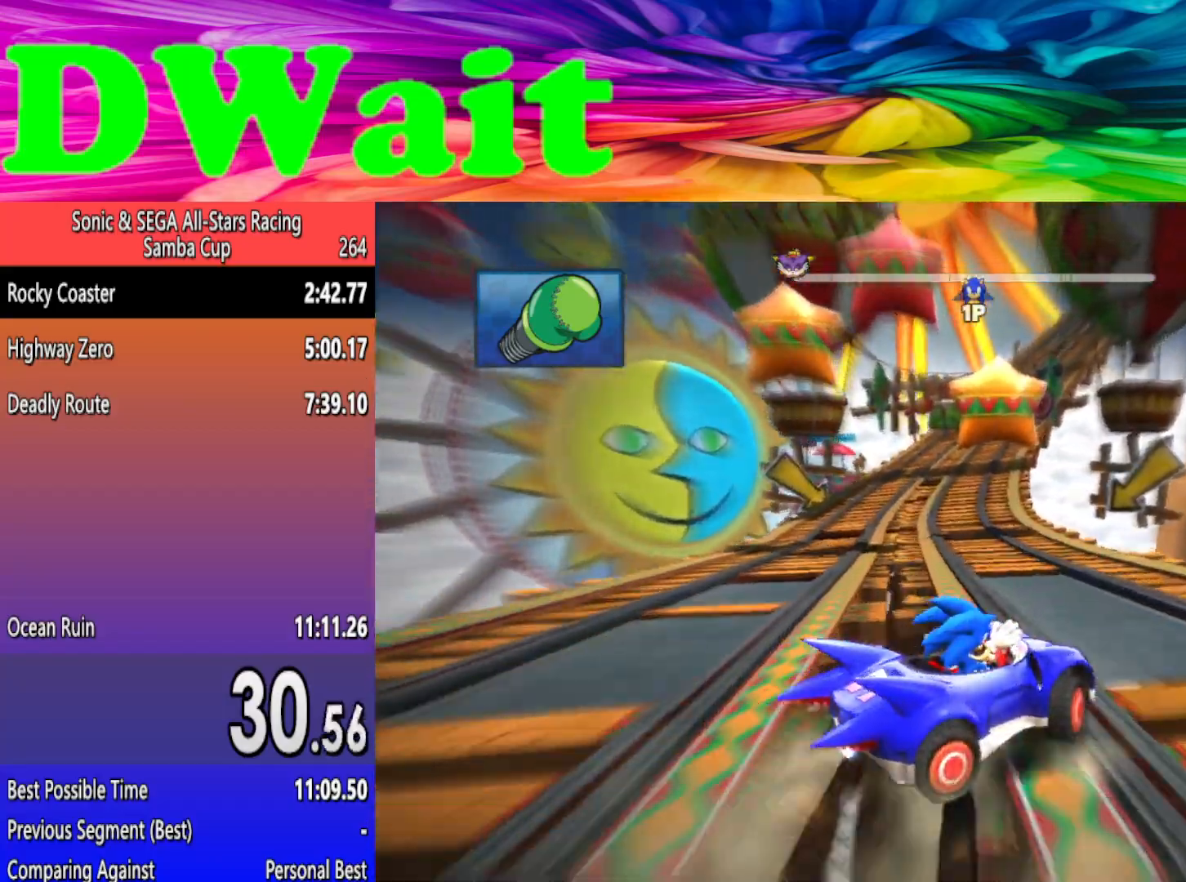
{"dt_ms": 500, "buttons": [], "left_stick": "left", "events": [[150, "DPAD_LEFT", "down"], [217, "DPAD_LEFT", "up"]]}
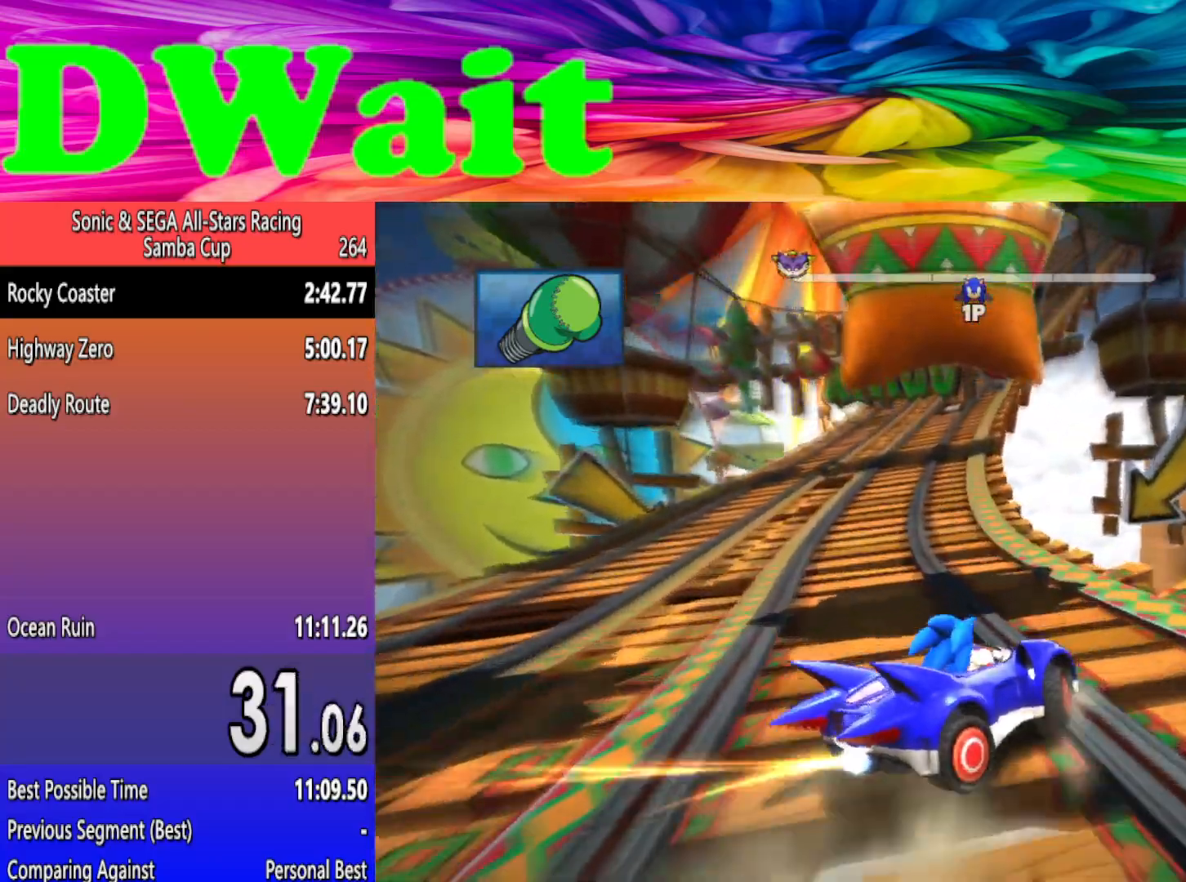
{"dt_ms": 500, "buttons": [], "left_stick": "left", "events": []}
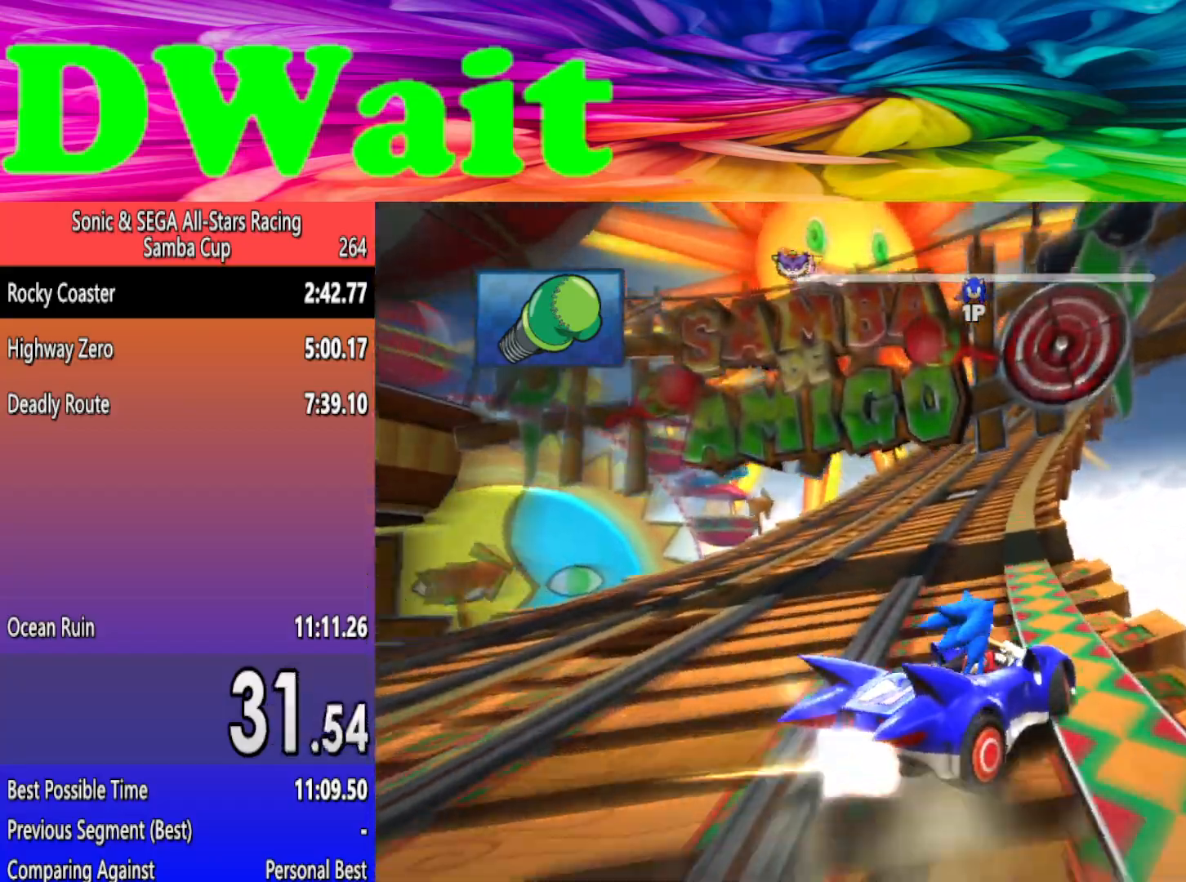
{"dt_ms": 500, "buttons": [], "left_stick": "center", "events": [[200, "left_stick", "center"]]}
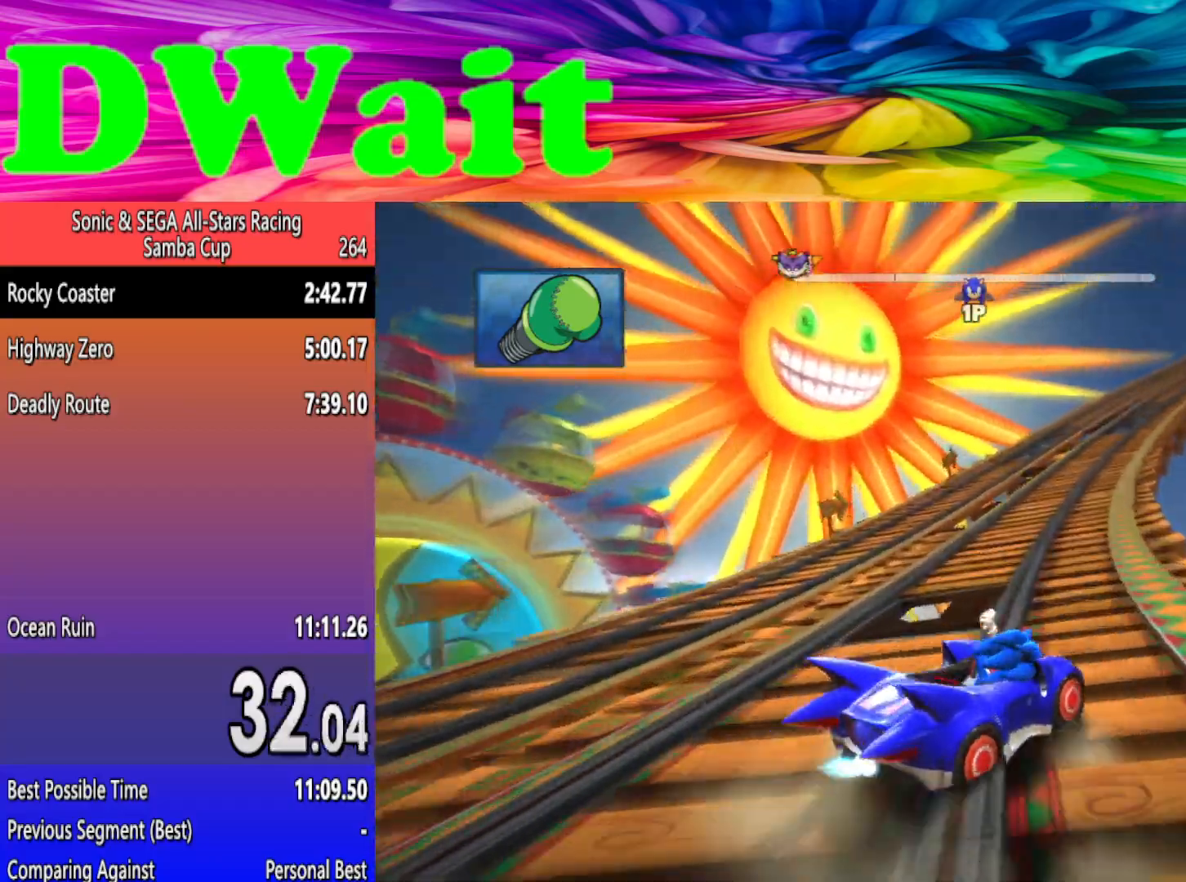
{"dt_ms": 500, "buttons": [], "left_stick": "center", "events": []}
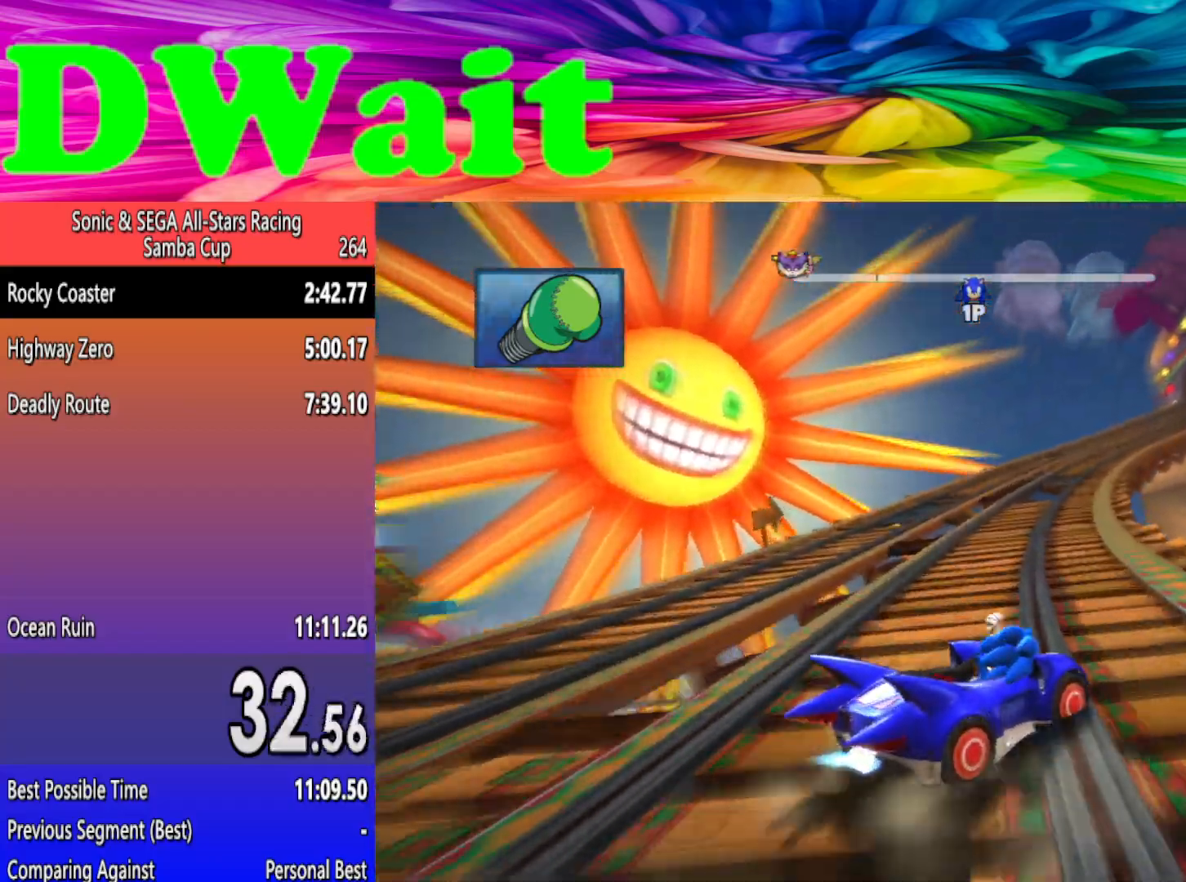
{"dt_ms": 500, "buttons": [], "left_stick": "left", "events": [[33, "left_stick", "left"]]}
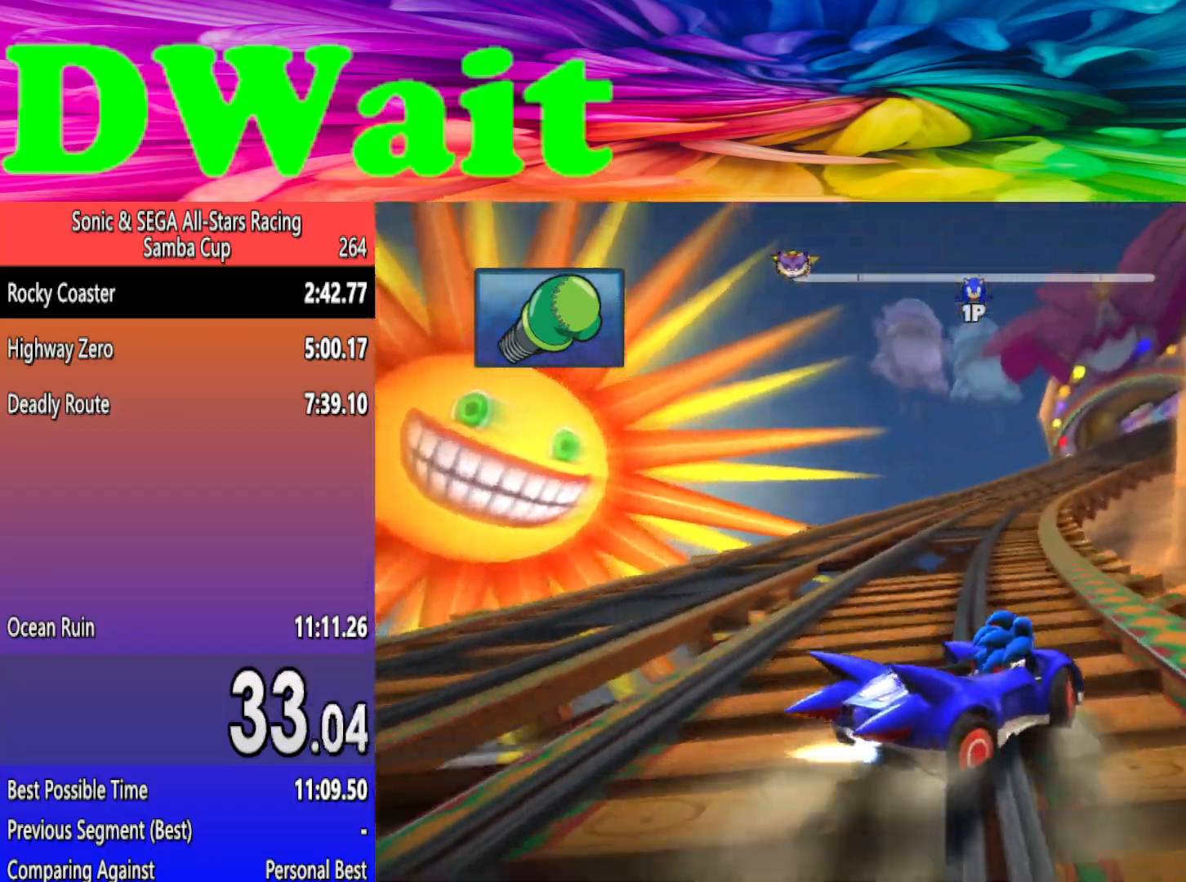
{"dt_ms": 500, "buttons": [], "left_stick": "left", "events": []}
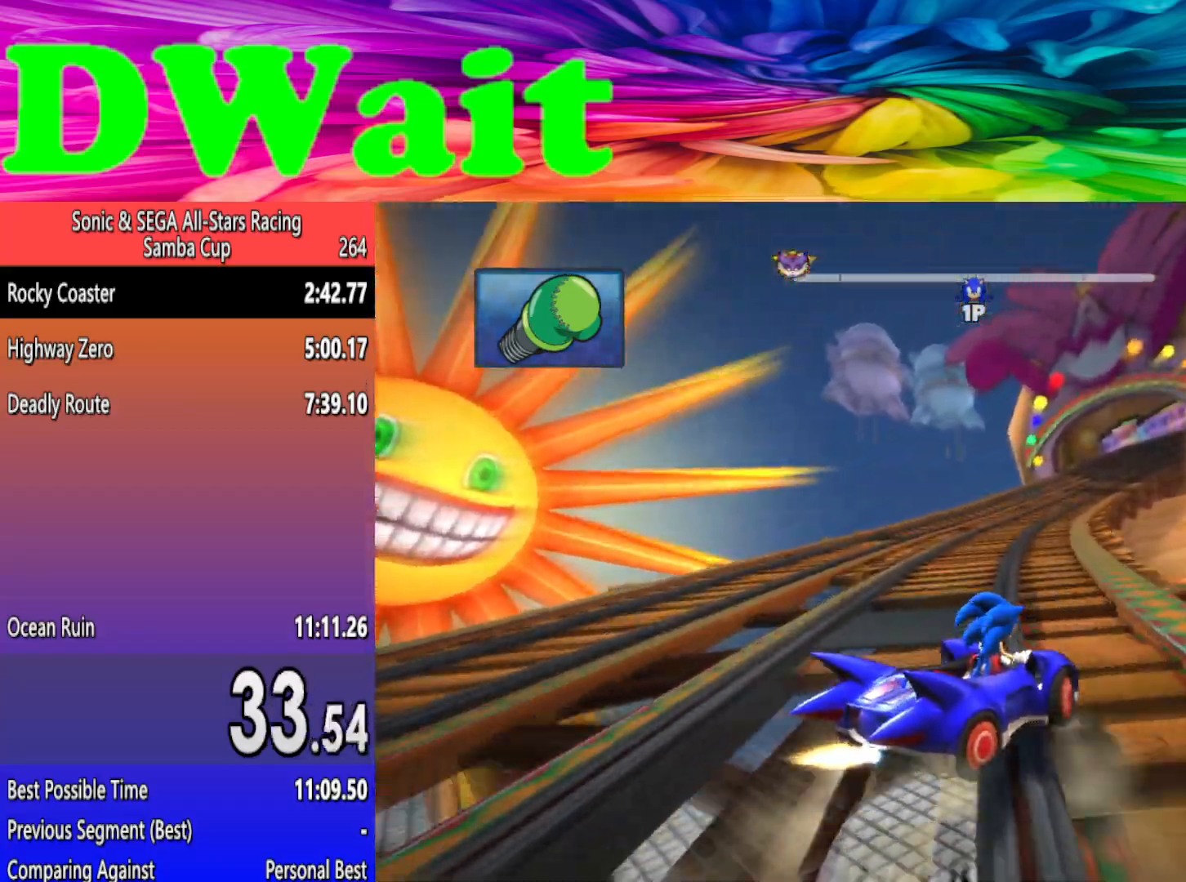
{"dt_ms": 500, "buttons": [], "left_stick": "left", "events": []}
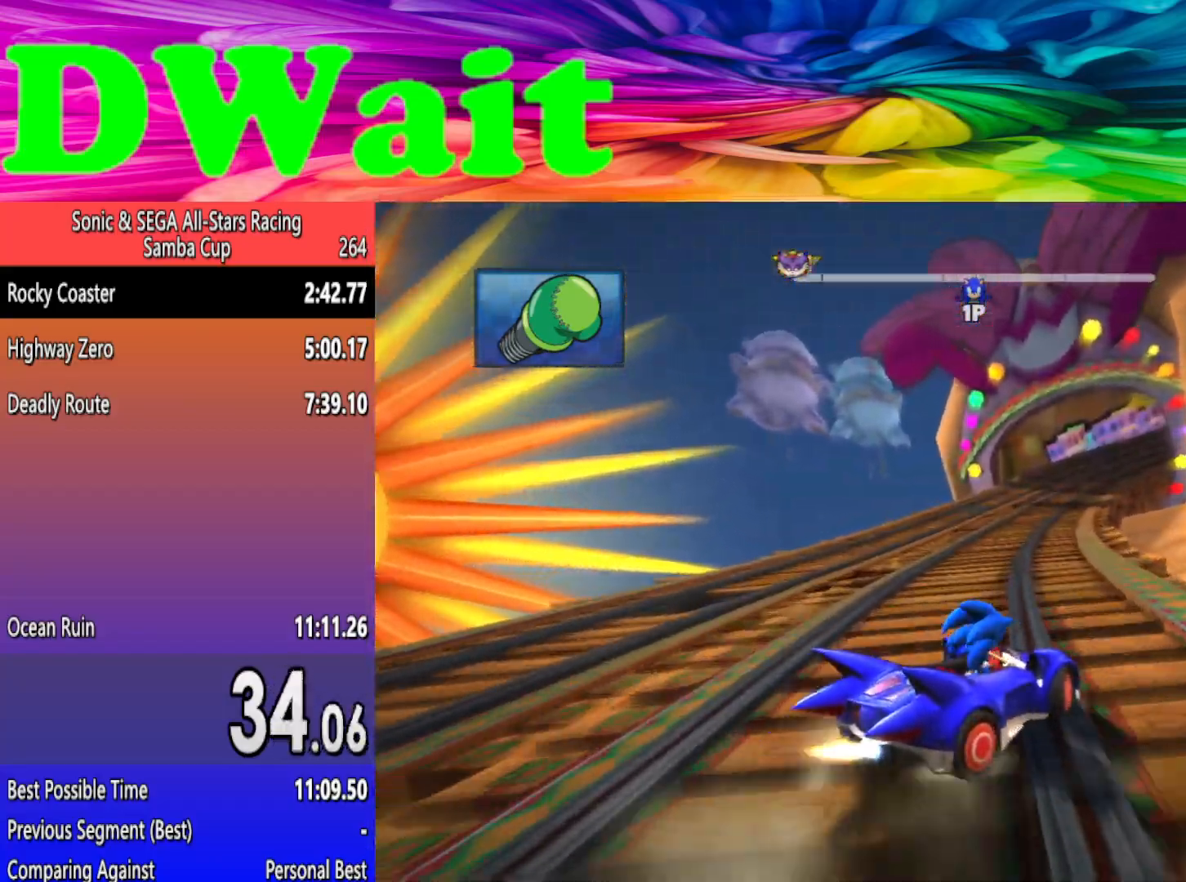
{"dt_ms": 500, "buttons": [], "left_stick": "left", "events": [[100, "left_stick", "right"], [267, "left_stick", "left"]]}
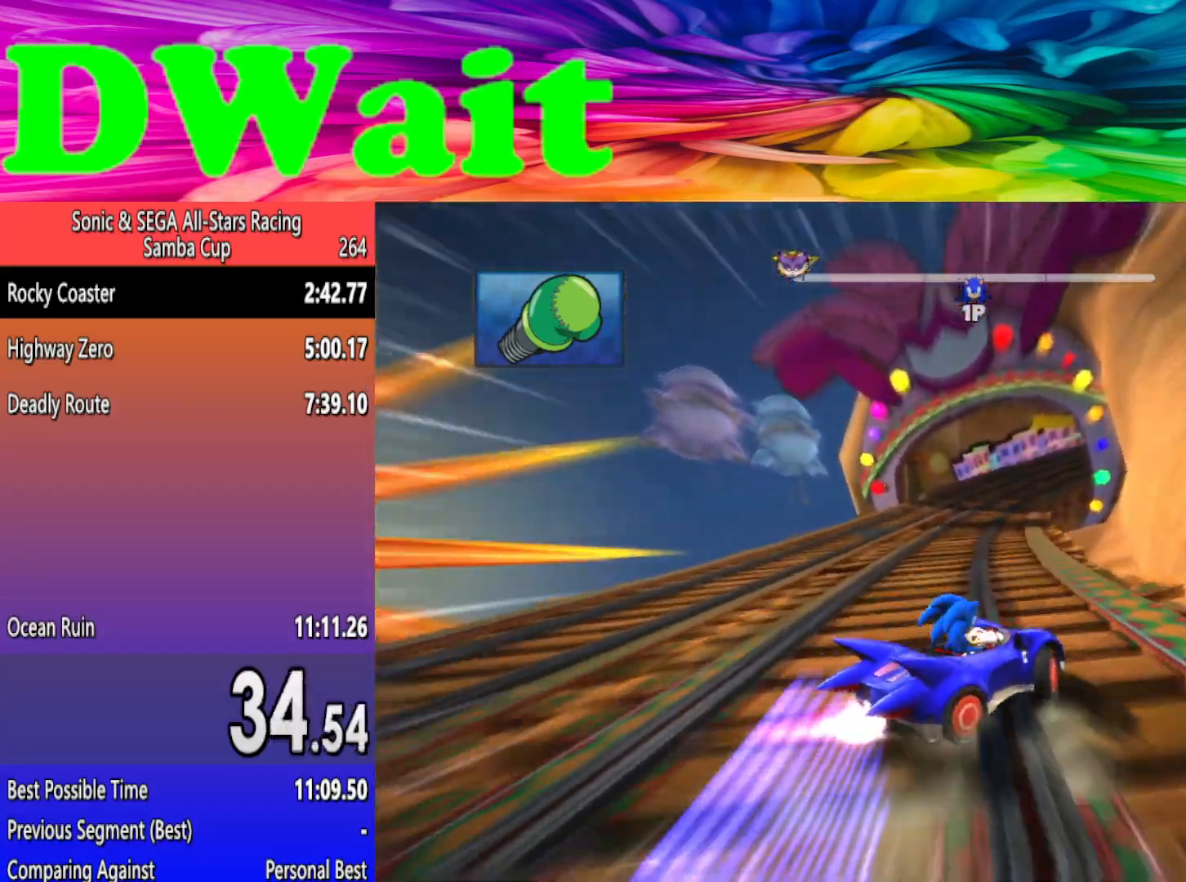
{"dt_ms": 500, "buttons": [], "left_stick": "left", "events": []}
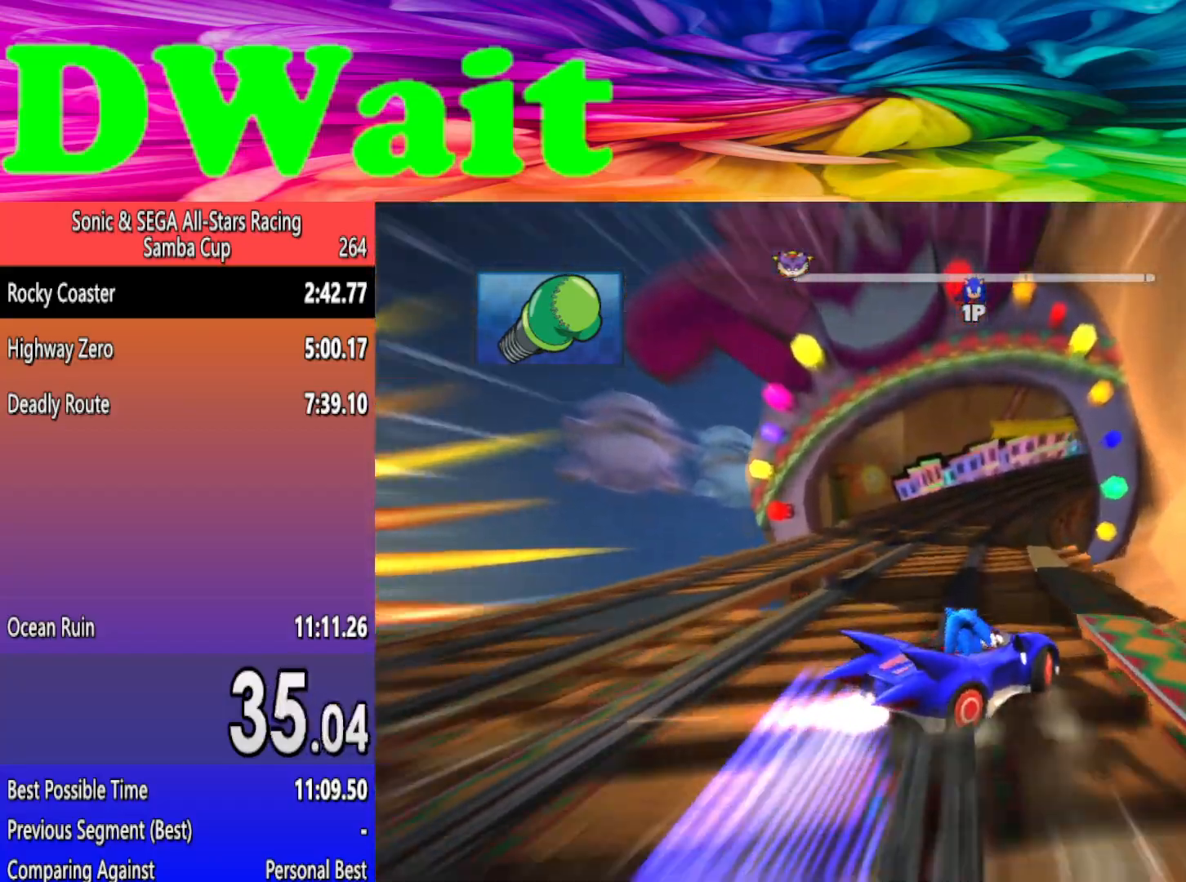
{"dt_ms": 500, "buttons": [], "left_stick": "left", "events": []}
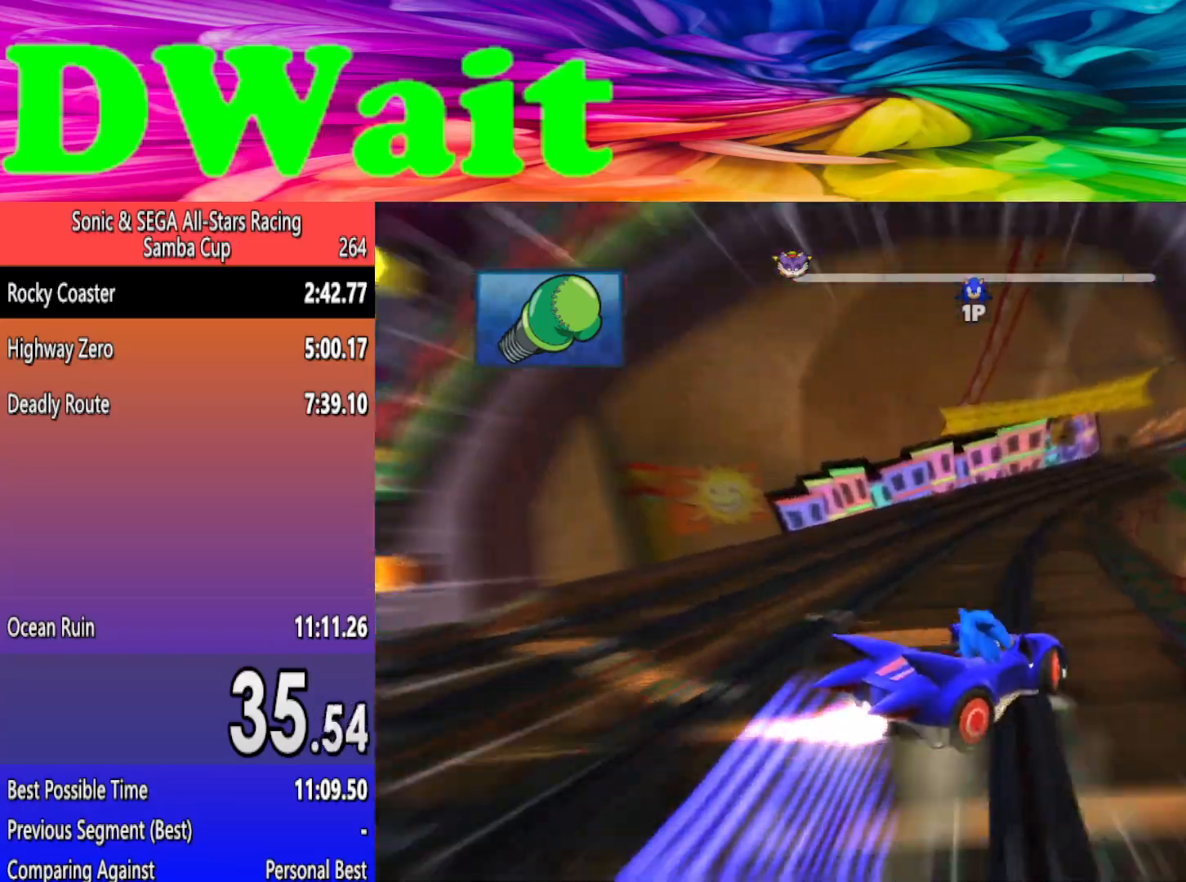
{"dt_ms": 500, "buttons": [], "left_stick": "center", "events": [[33, "left_stick", "right"], [167, "left_stick", "center"]]}
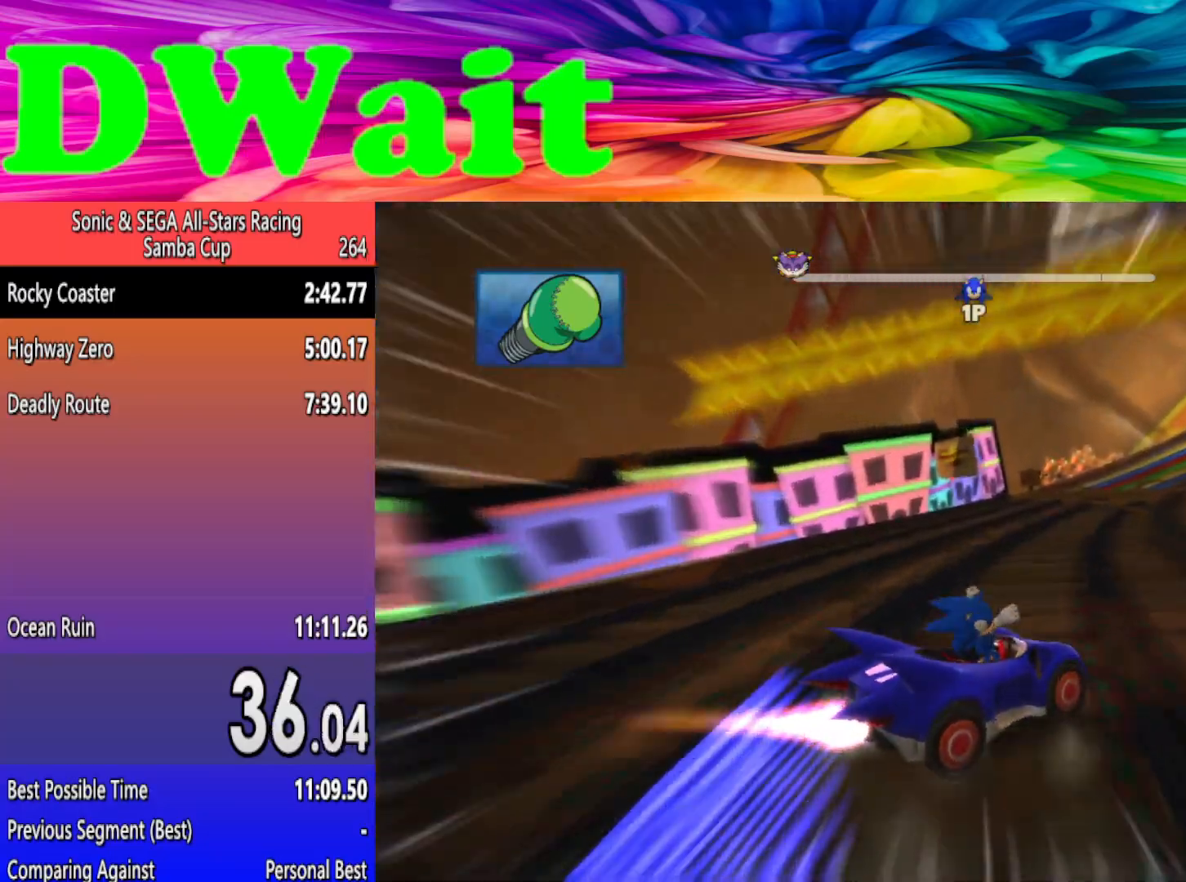
{"dt_ms": 500, "buttons": [], "left_stick": "right", "events": [[400, "left_stick", "right"]]}
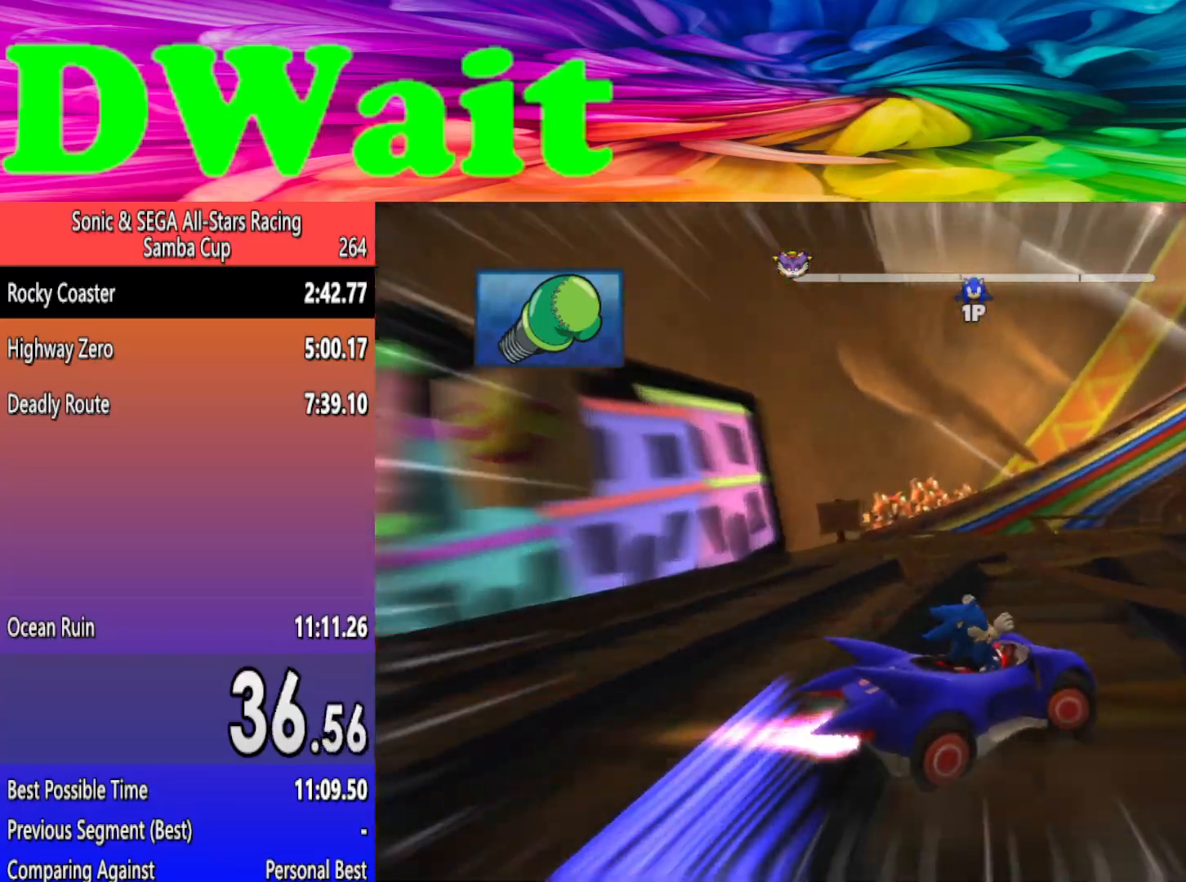
{"dt_ms": 500, "buttons": ["DPAD_RIGHT"], "left_stick": "right", "events": [[450, "DPAD_RIGHT", "down"]]}
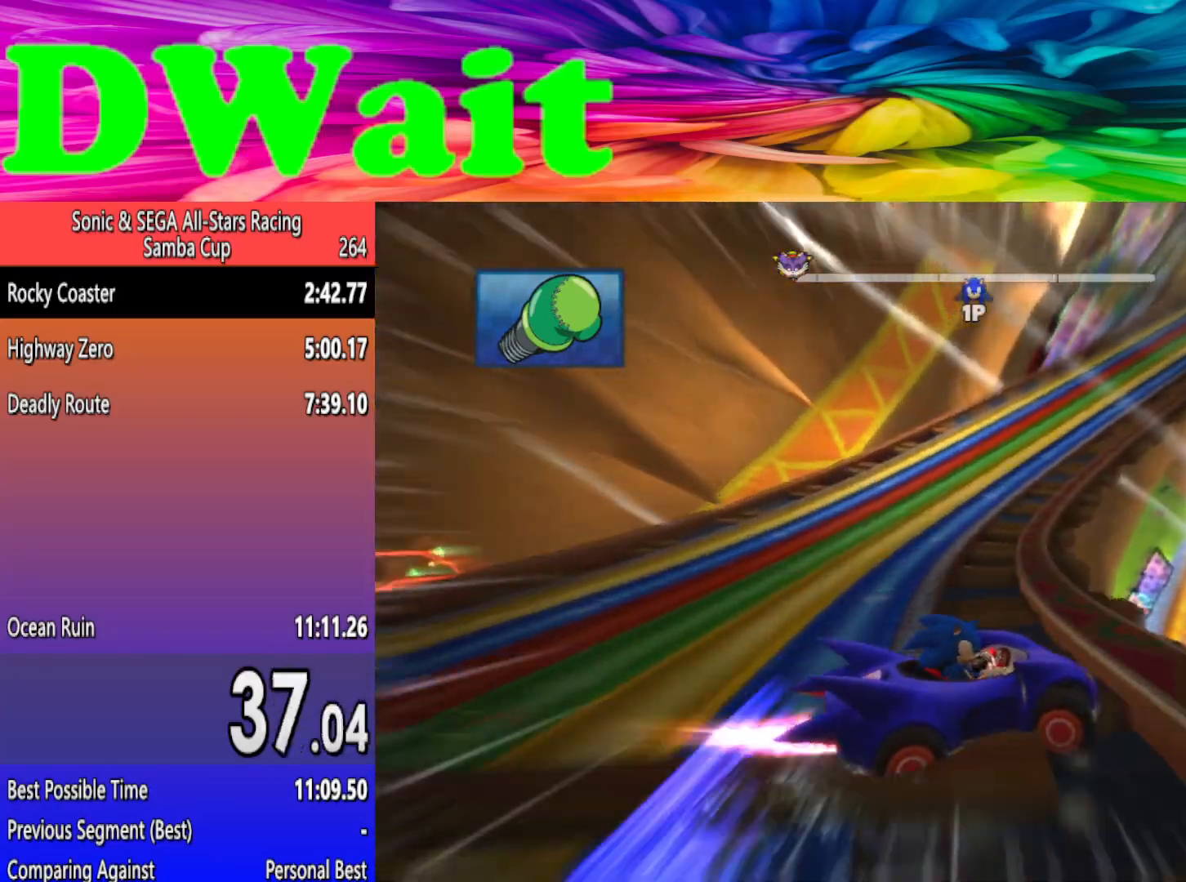
{"dt_ms": 500, "buttons": [], "left_stick": "right", "events": [[33, "DPAD_RIGHT", "up"], [100, "DPAD_RIGHT", "down"], [167, "DPAD_RIGHT", "up"], [233, "DPAD_RIGHT", "down"], [300, "DPAD_RIGHT", "up"], [383, "DPAD_RIGHT", "down"], [433, "DPAD_RIGHT", "up"]]}
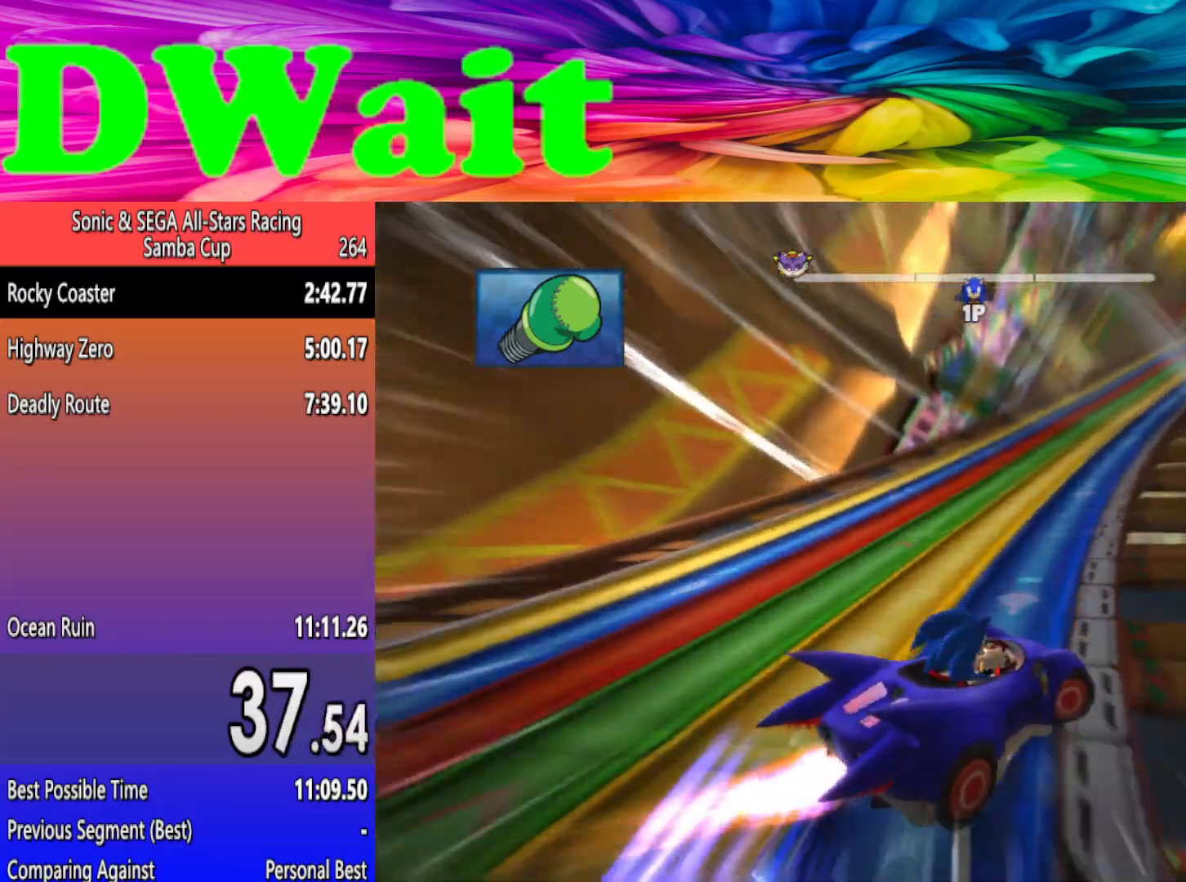
{"dt_ms": 500, "buttons": [], "left_stick": "right", "events": [[17, "DPAD_RIGHT", "down"], [83, "DPAD_RIGHT", "up"], [150, "DPAD_RIGHT", "down"], [217, "DPAD_RIGHT", "up"], [300, "DPAD_RIGHT", "down"], [383, "DPAD_RIGHT", "up"]]}
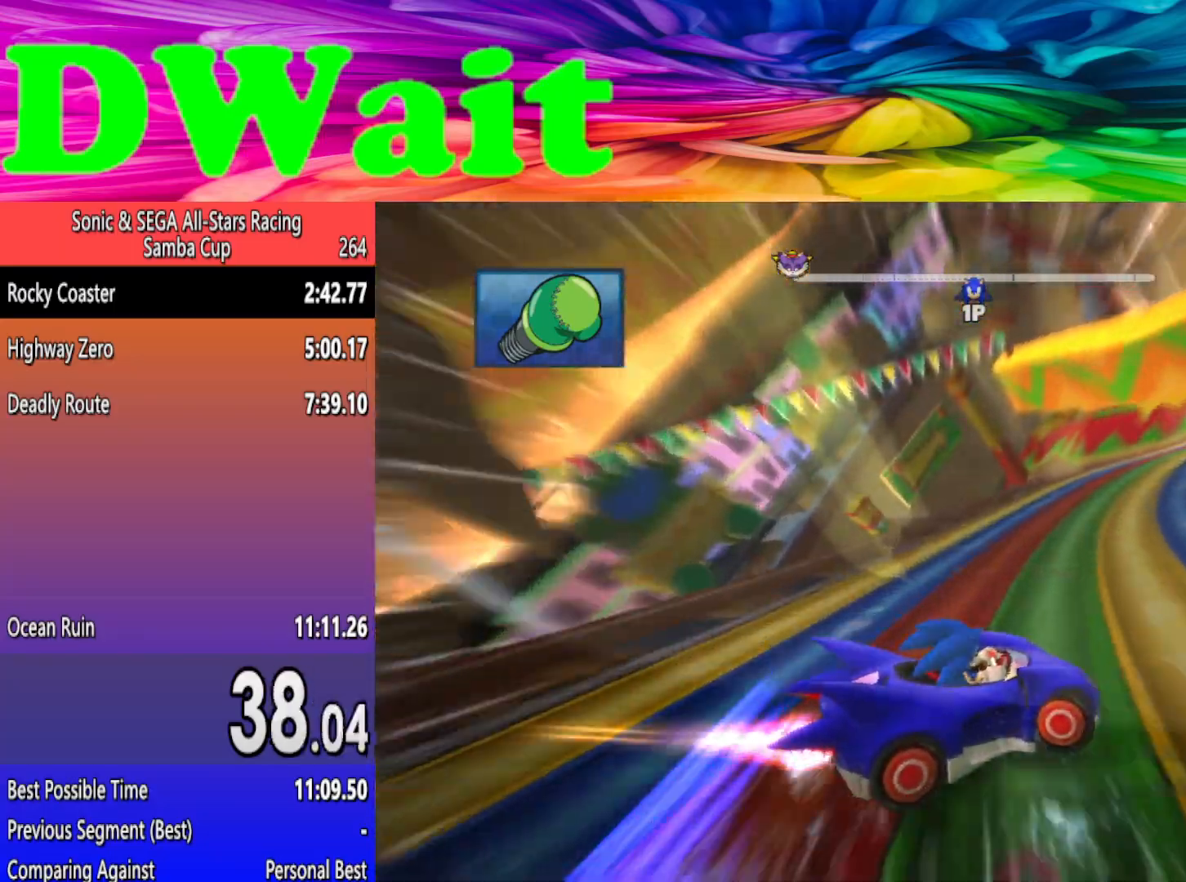
{"dt_ms": 500, "buttons": [], "left_stick": "right", "events": []}
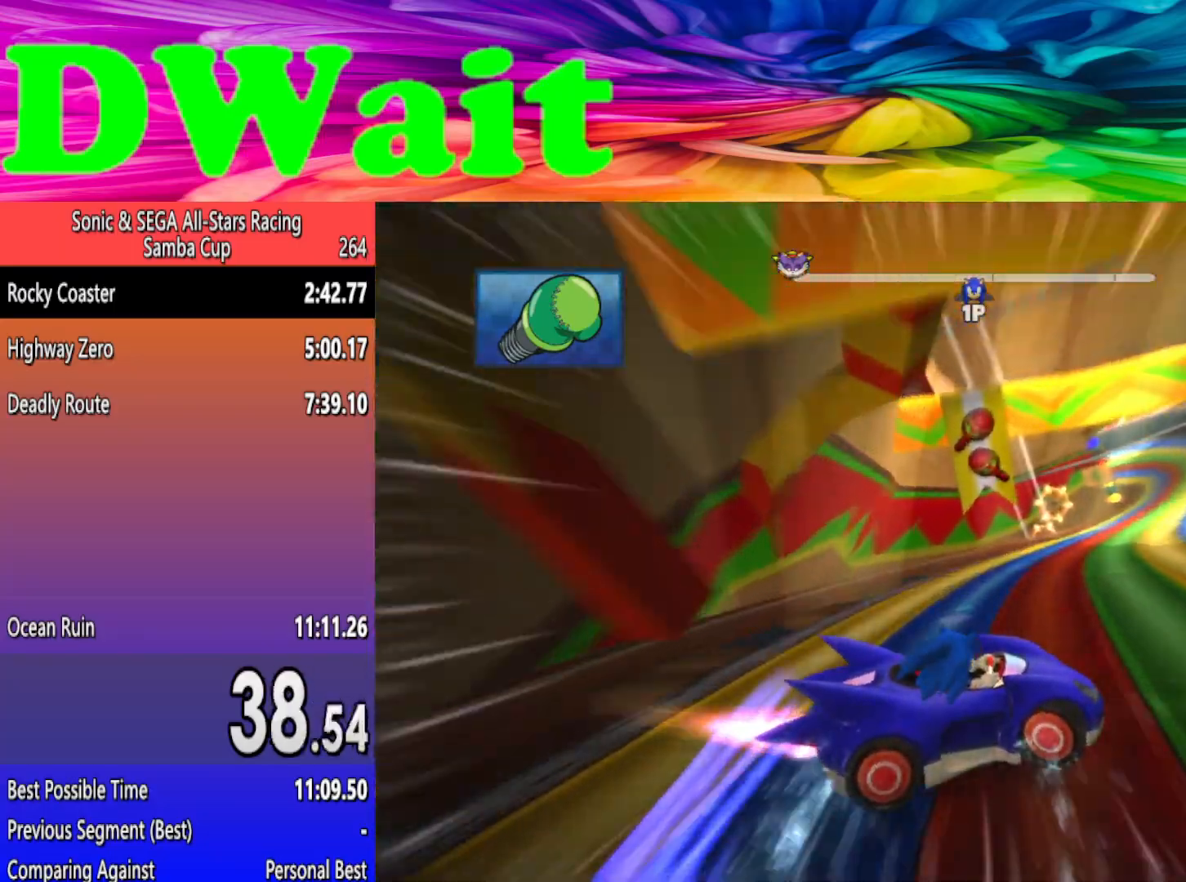
{"dt_ms": 500, "buttons": [], "left_stick": "right", "events": [[133, "DPAD_RIGHT", "down"], [217, "DPAD_RIGHT", "up"], [333, "left_stick", "left"], [467, "left_stick", "right"]]}
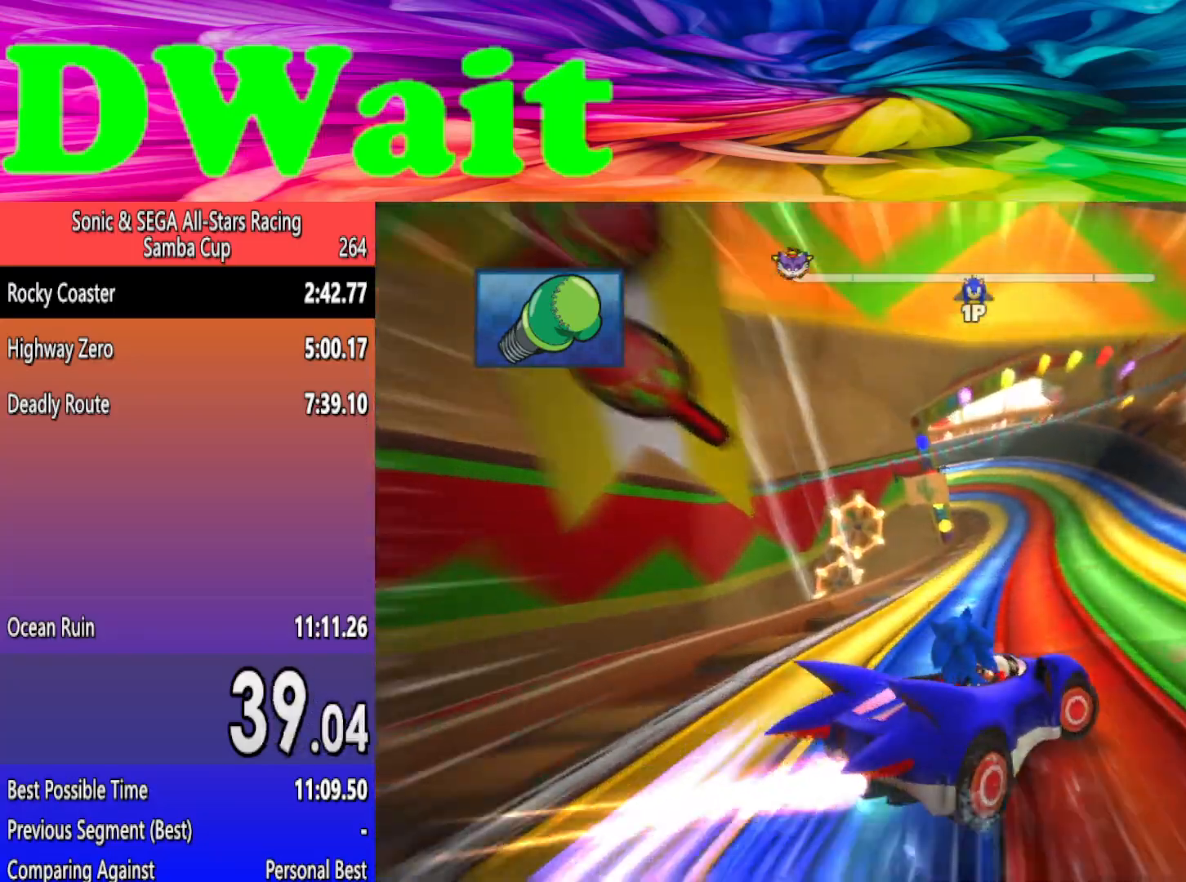
{"dt_ms": 500, "buttons": [], "left_stick": "left", "events": [[400, "left_stick", "center"], [467, "left_stick", "left"]]}